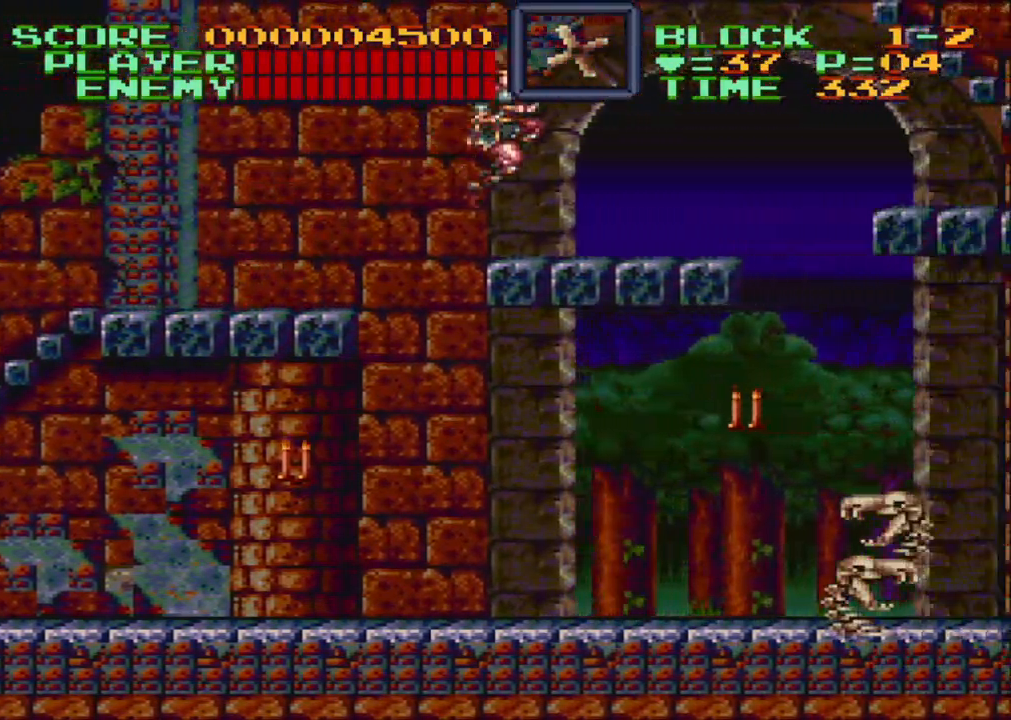
Gameplay with a controller (Nintendo layout); each line is a JSON object with the inputs held at the frame after it. "events" lists button and stick changes between this image and that frame as [ms after this image, input, new state], when the widget could be followed in between. Not read: L3 R3.
{"buttons": ["DPAD_RIGHT"], "events": []}
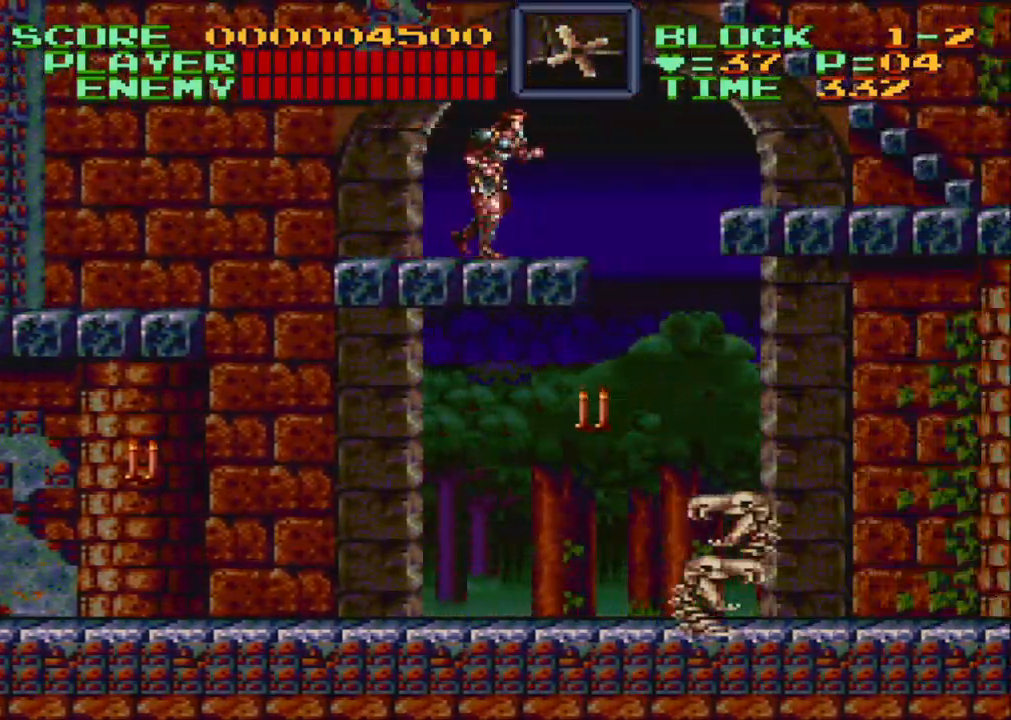
{"buttons": ["B", "DPAD_RIGHT"], "events": [[267, "B", "down"]]}
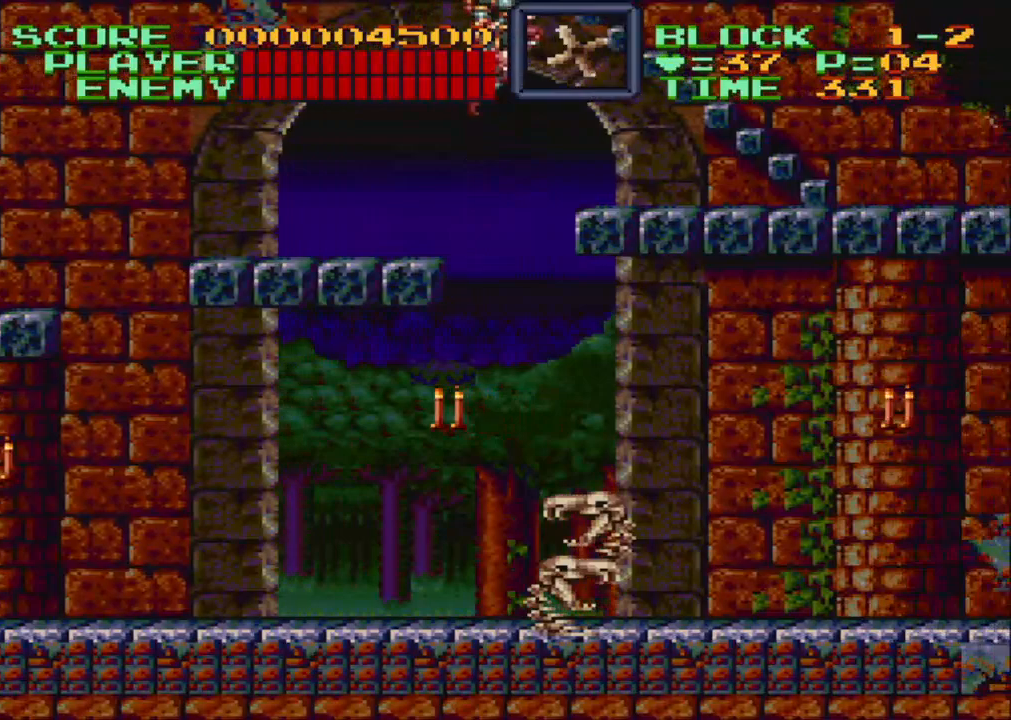
{"buttons": ["DPAD_RIGHT"], "events": [[233, "B", "up"]]}
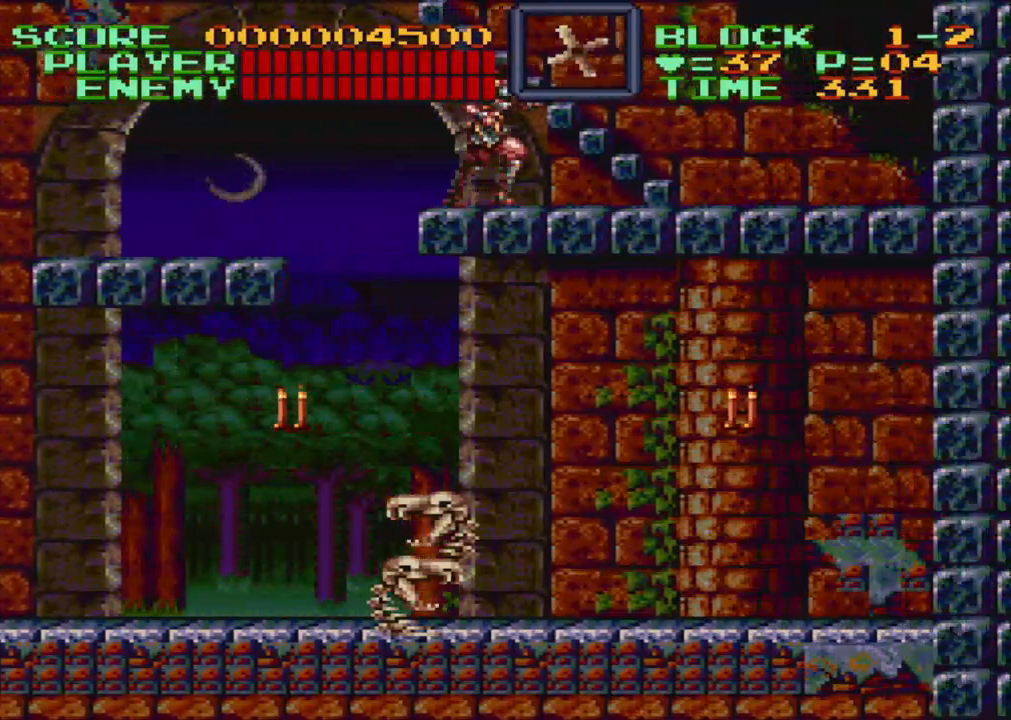
{"buttons": ["DPAD_RIGHT"], "events": []}
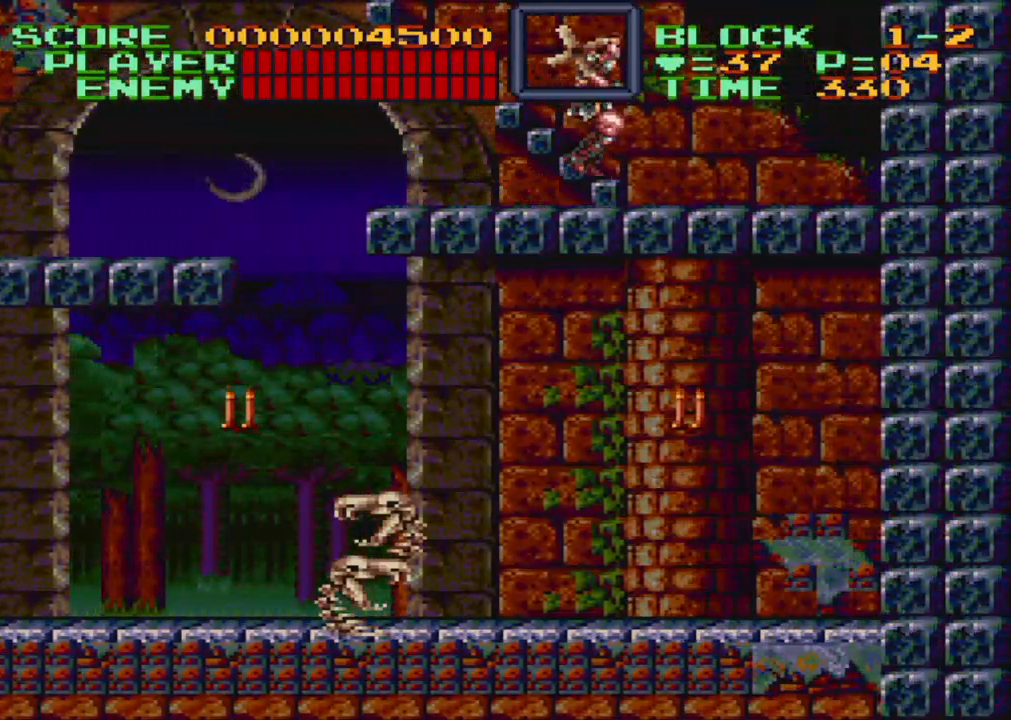
{"buttons": ["DPAD_UP"], "events": [[83, "DPAD_UP", "down"], [183, "DPAD_RIGHT", "up"]]}
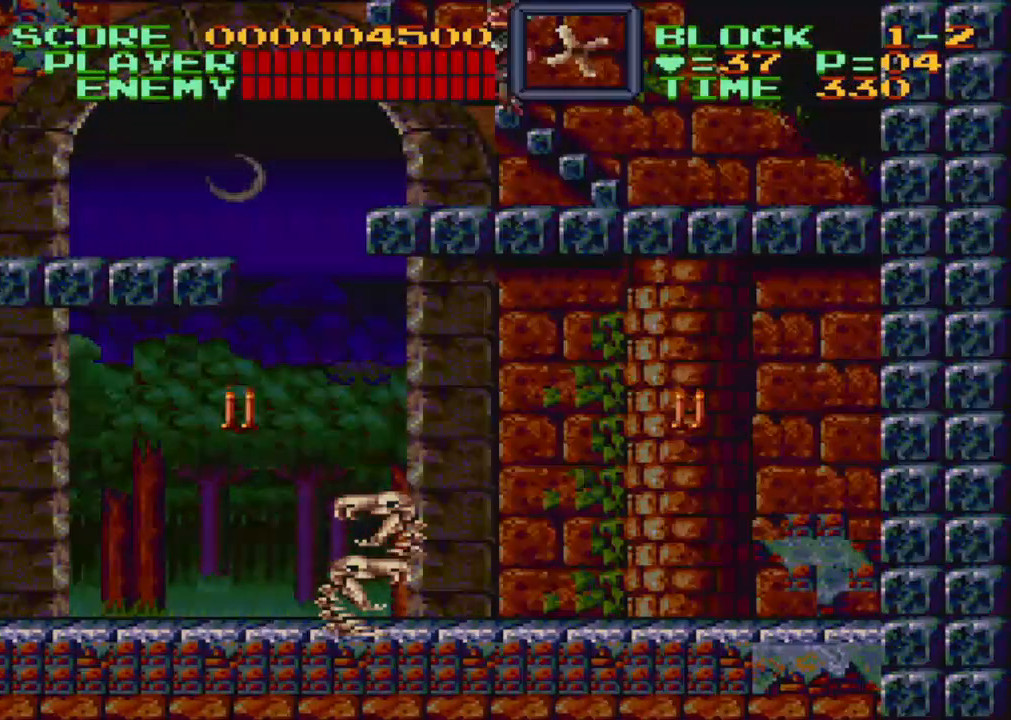
{"buttons": ["DPAD_UP"], "events": [[100, "DPAD_RIGHT", "down"], [450, "DPAD_RIGHT", "up"]]}
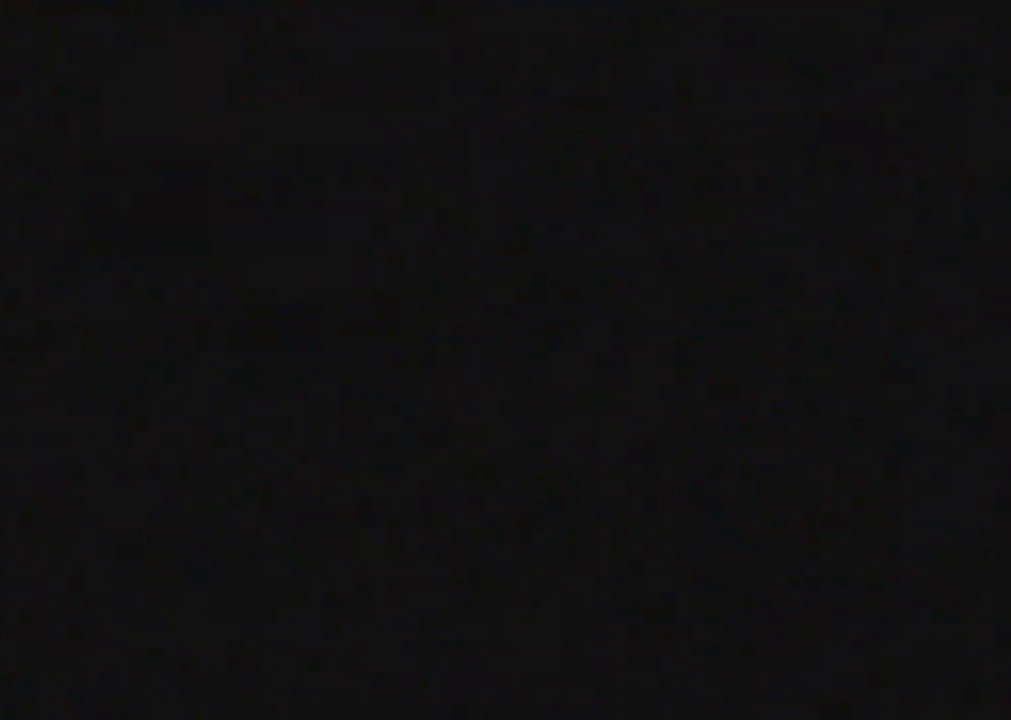
{"buttons": ["DPAD_UP"], "events": []}
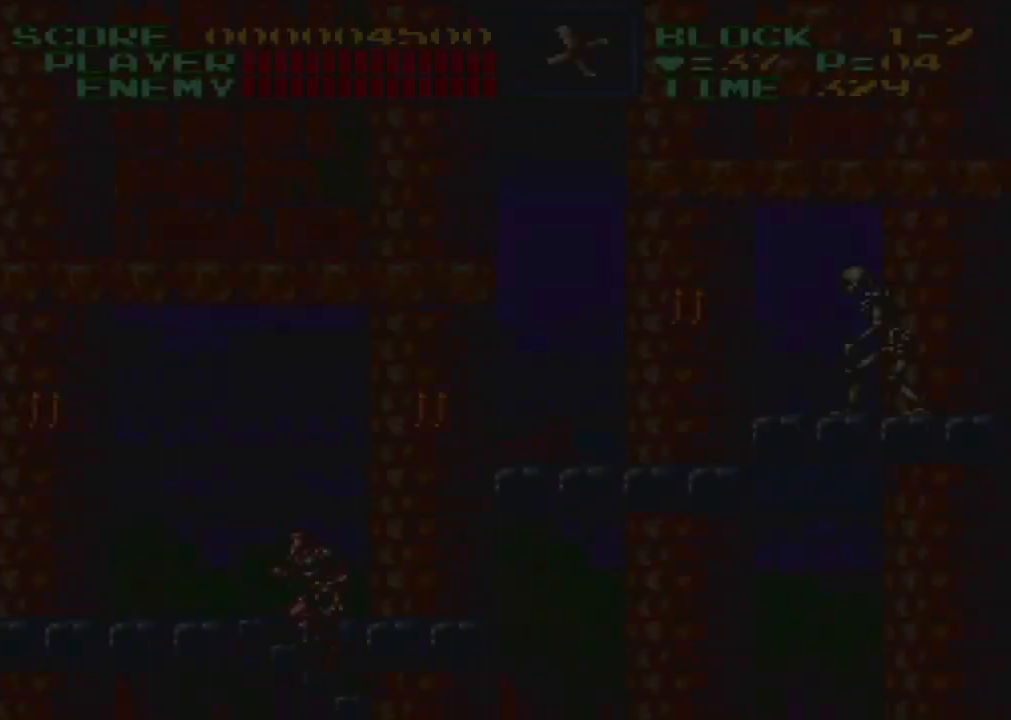
{"buttons": ["DPAD_UP"], "events": []}
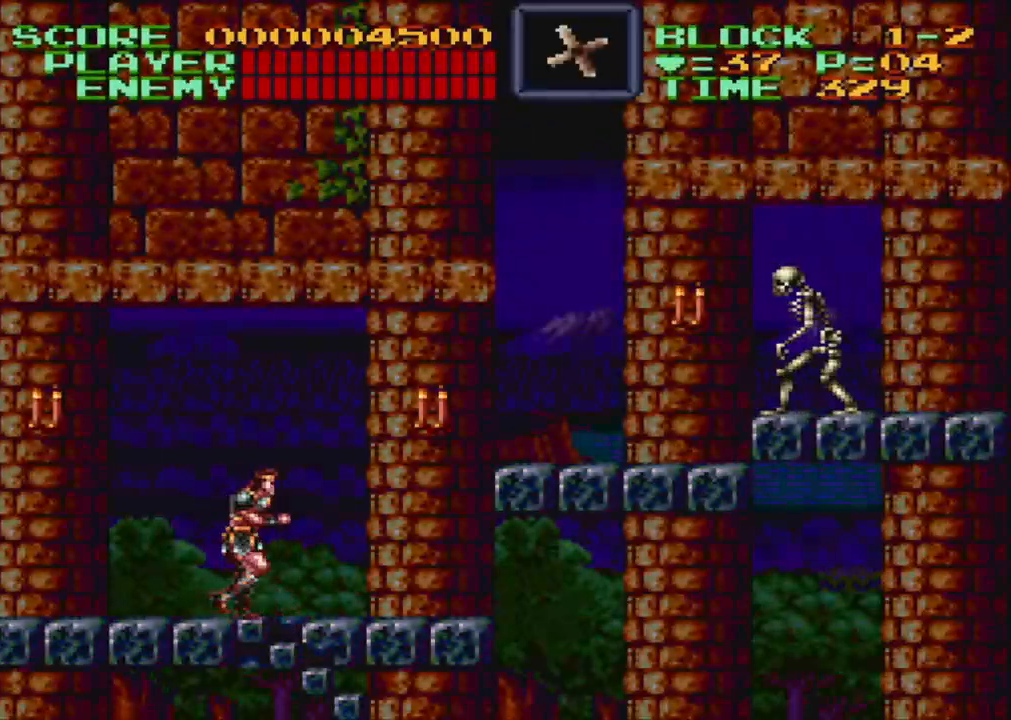
{"buttons": ["Y", "DPAD_UP", "DPAD_RIGHT"], "events": [[50, "DPAD_RIGHT", "down"], [267, "Y", "down"]]}
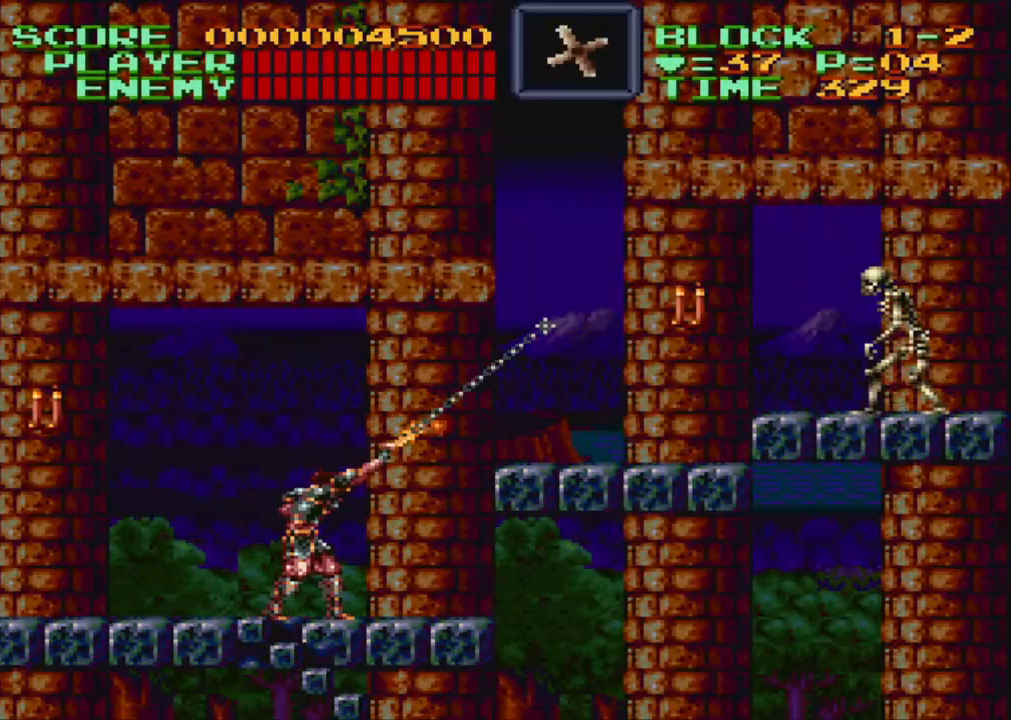
{"buttons": ["DPAD_RIGHT"], "events": [[50, "Y", "up"], [133, "DPAD_UP", "up"], [217, "DPAD_RIGHT", "up"], [267, "DPAD_RIGHT", "down"]]}
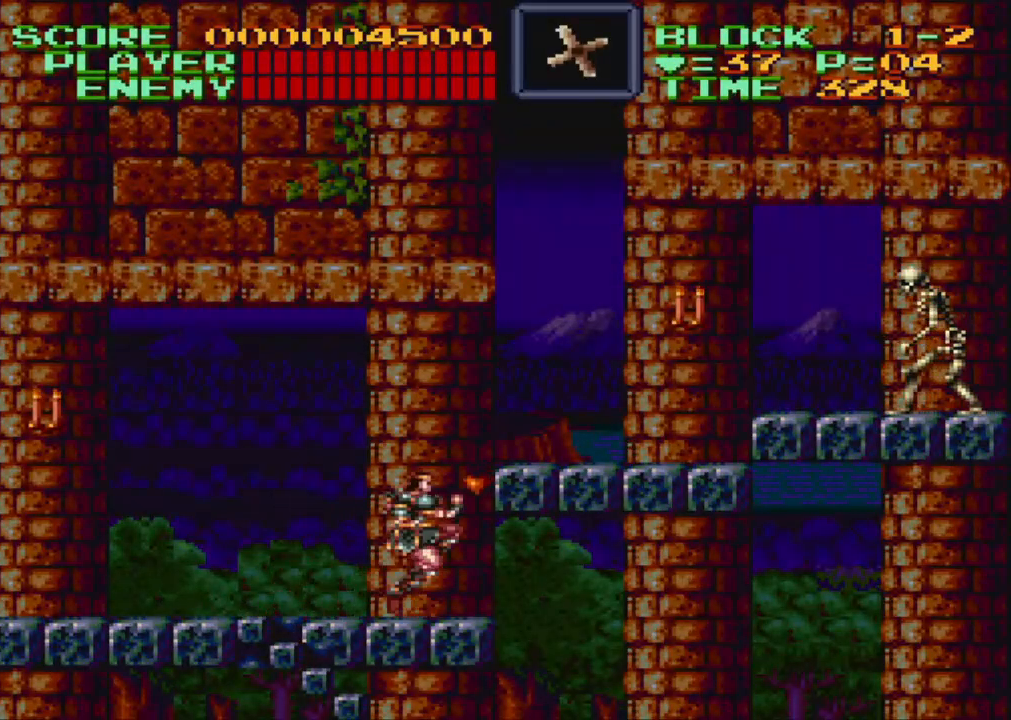
{"buttons": ["Y", "DPAD_UP", "DPAD_RIGHT"], "events": [[100, "B", "down"], [150, "DPAD_UP", "down"], [217, "B", "up"], [283, "Y", "down"]]}
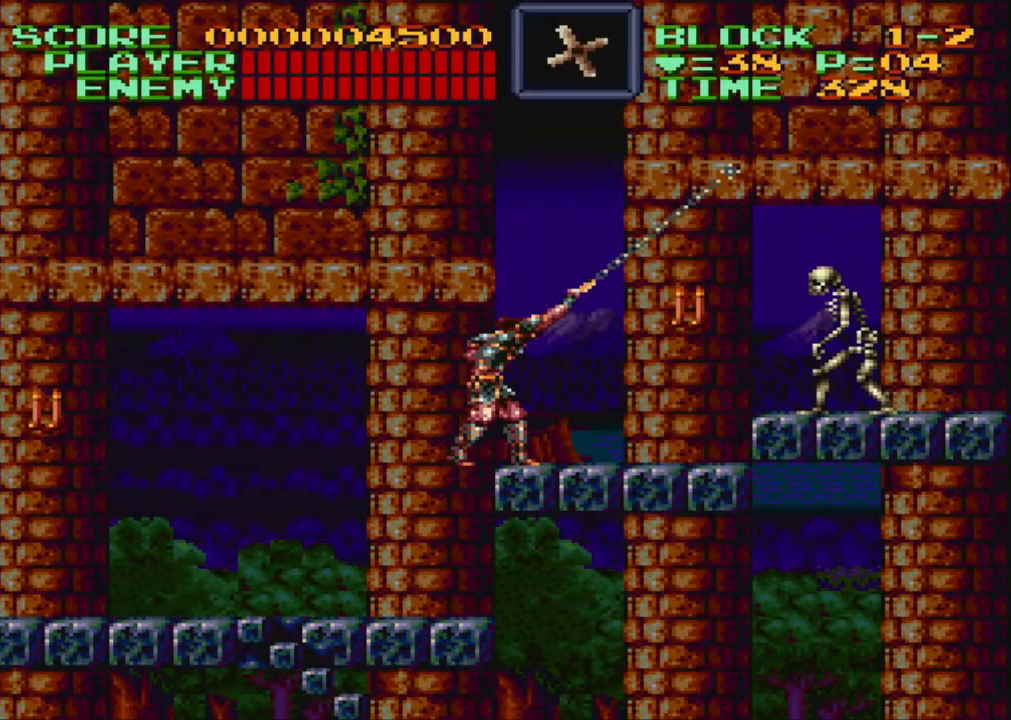
{"buttons": ["Y", "DPAD_RIGHT"], "events": [[117, "DPAD_UP", "up"], [167, "Y", "up"], [300, "Y", "down"]]}
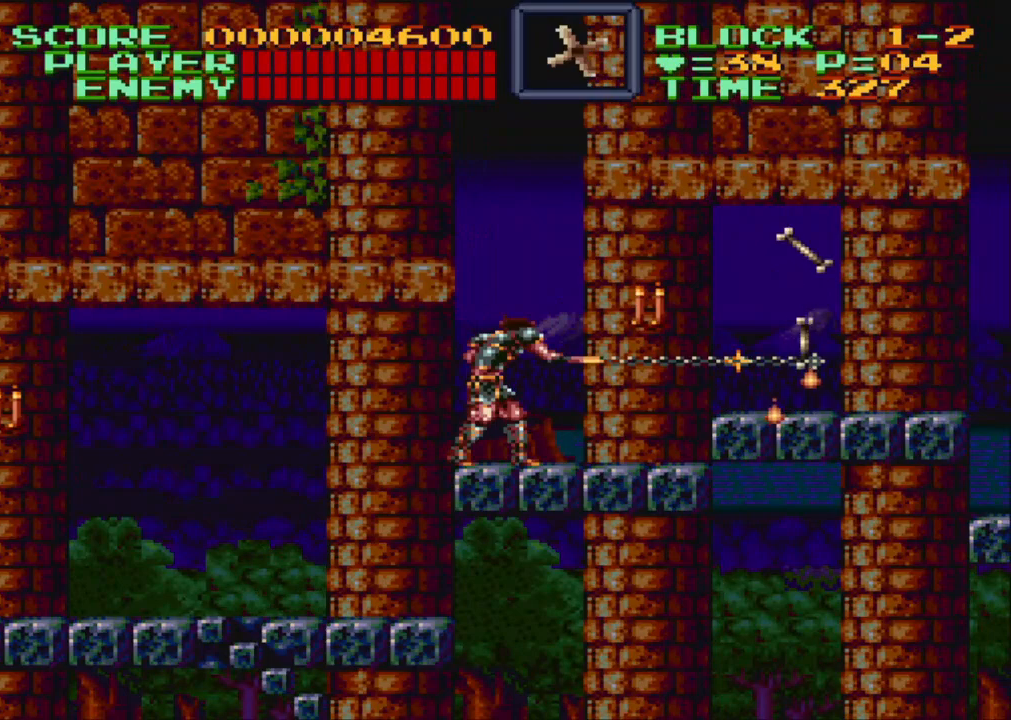
{"buttons": [], "events": [[67, "DPAD_RIGHT", "up"], [183, "Y", "up"], [367, "B", "down"], [433, "B", "up"]]}
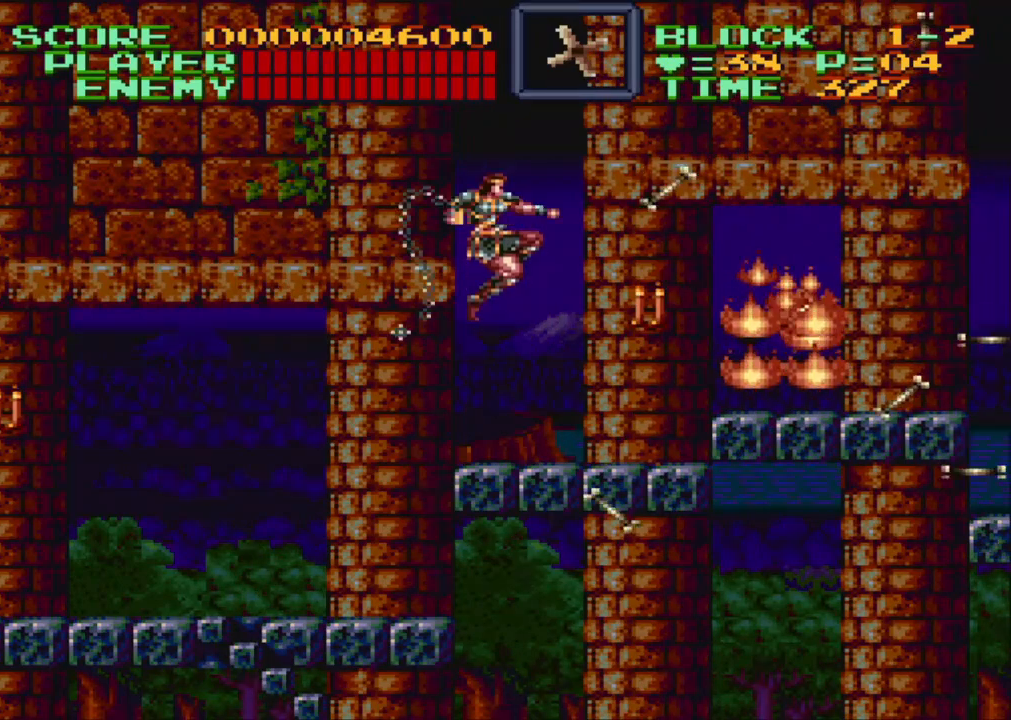
{"buttons": ["Y"], "events": [[67, "Y", "down"]]}
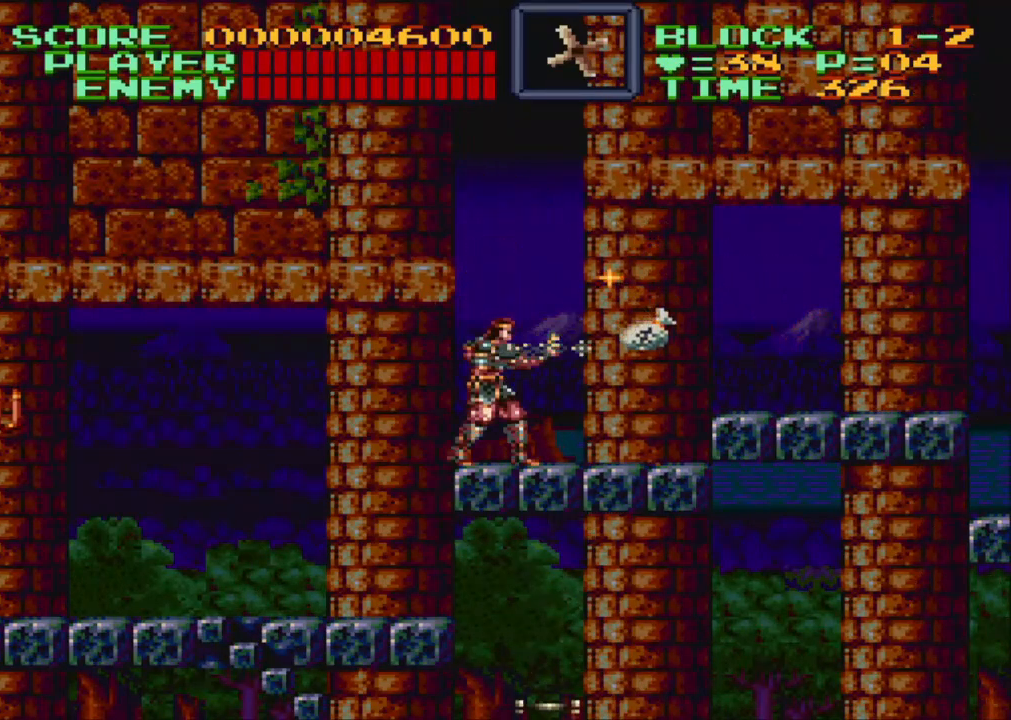
{"buttons": ["DPAD_RIGHT"], "events": [[100, "Y", "up"], [250, "DPAD_RIGHT", "down"]]}
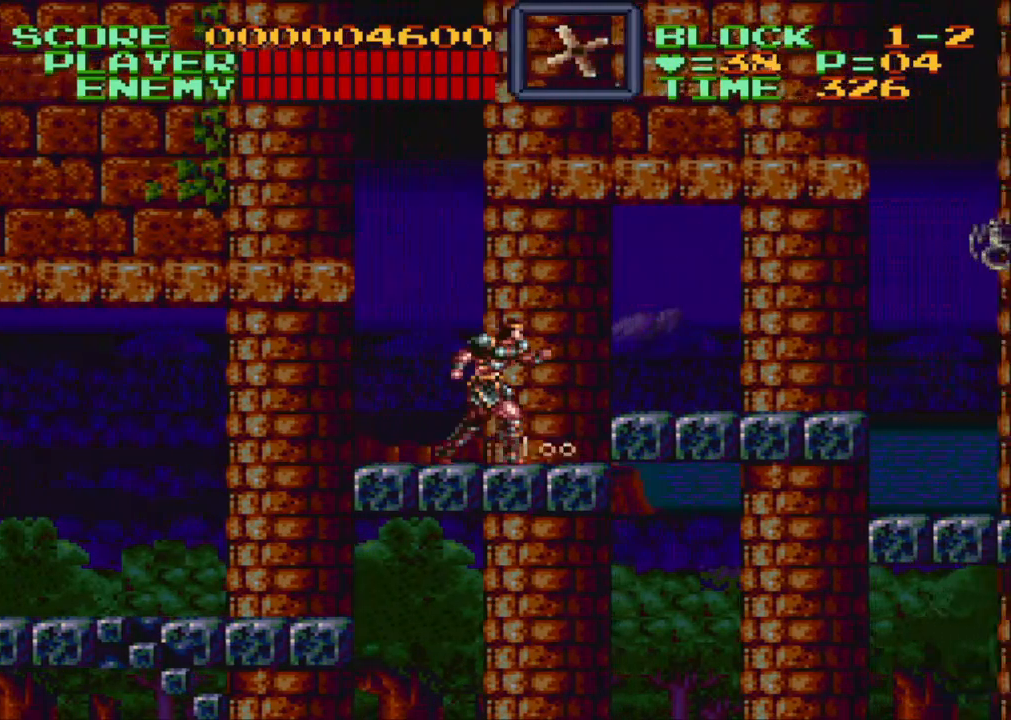
{"buttons": ["Y", "DPAD_RIGHT"], "events": [[133, "B", "down"], [267, "B", "up"], [467, "Y", "down"]]}
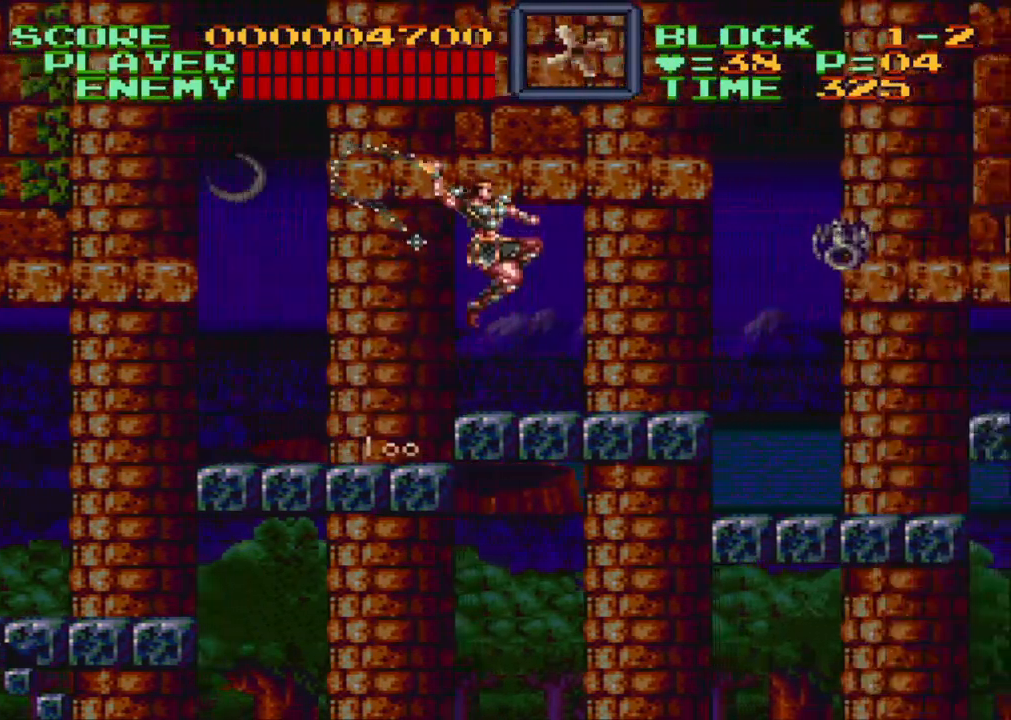
{"buttons": ["Y"], "events": [[117, "DPAD_RIGHT", "up"]]}
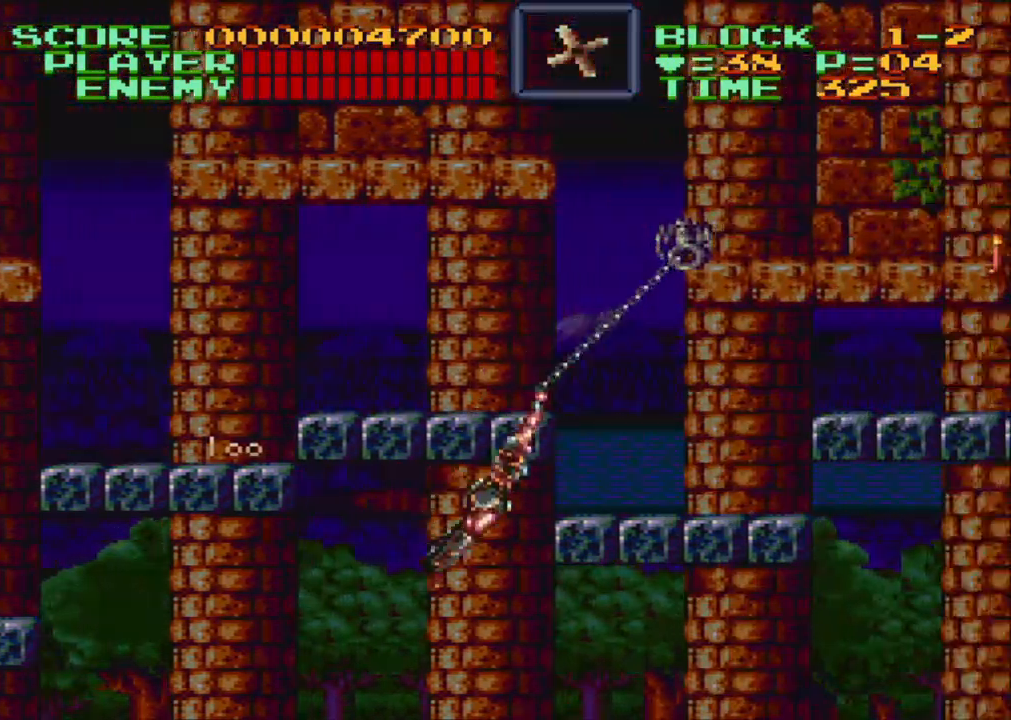
{"buttons": ["Y", "DPAD_RIGHT"], "events": [[200, "DPAD_RIGHT", "down"]]}
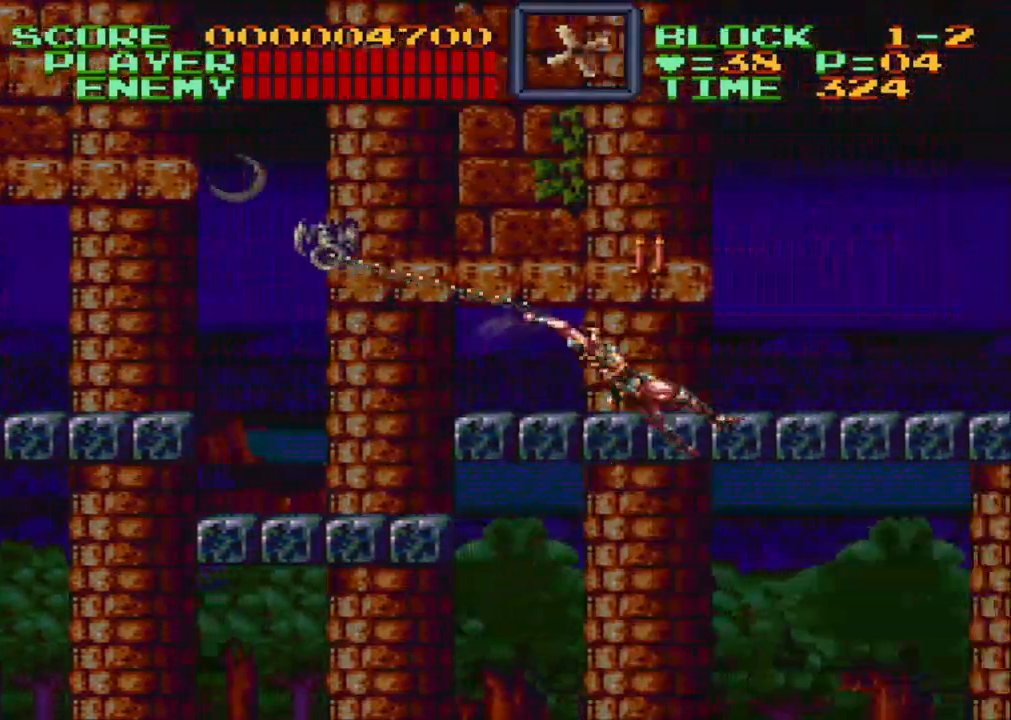
{"buttons": ["DPAD_RIGHT"], "events": [[217, "Y", "up"]]}
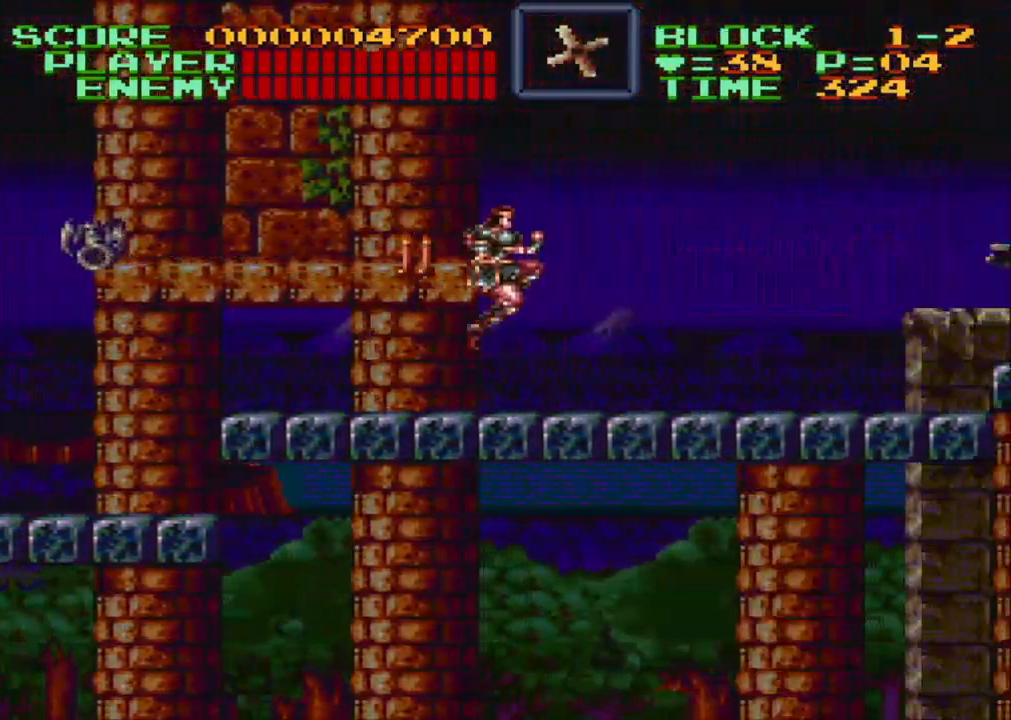
{"buttons": ["Y"], "events": [[67, "DPAD_RIGHT", "up"], [133, "DPAD_LEFT", "down"], [167, "Y", "down"], [250, "DPAD_LEFT", "up"]]}
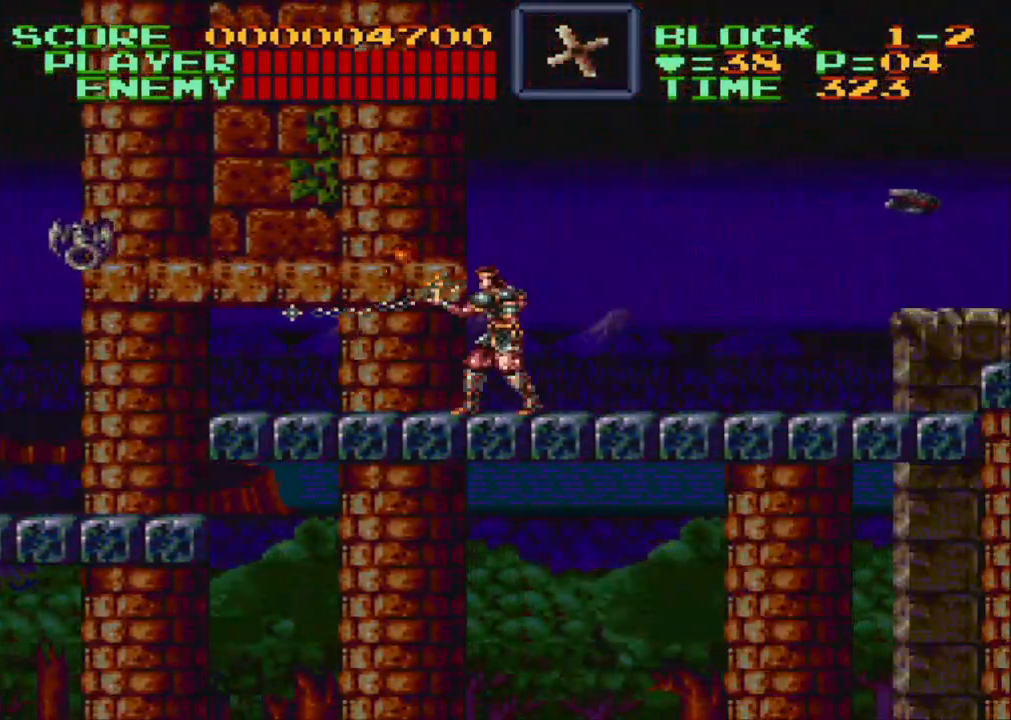
{"buttons": ["Y"], "events": [[133, "DPAD_LEFT", "down"], [133, "DPAD_UP", "down"], [383, "DPAD_LEFT", "up"], [433, "DPAD_UP", "up"]]}
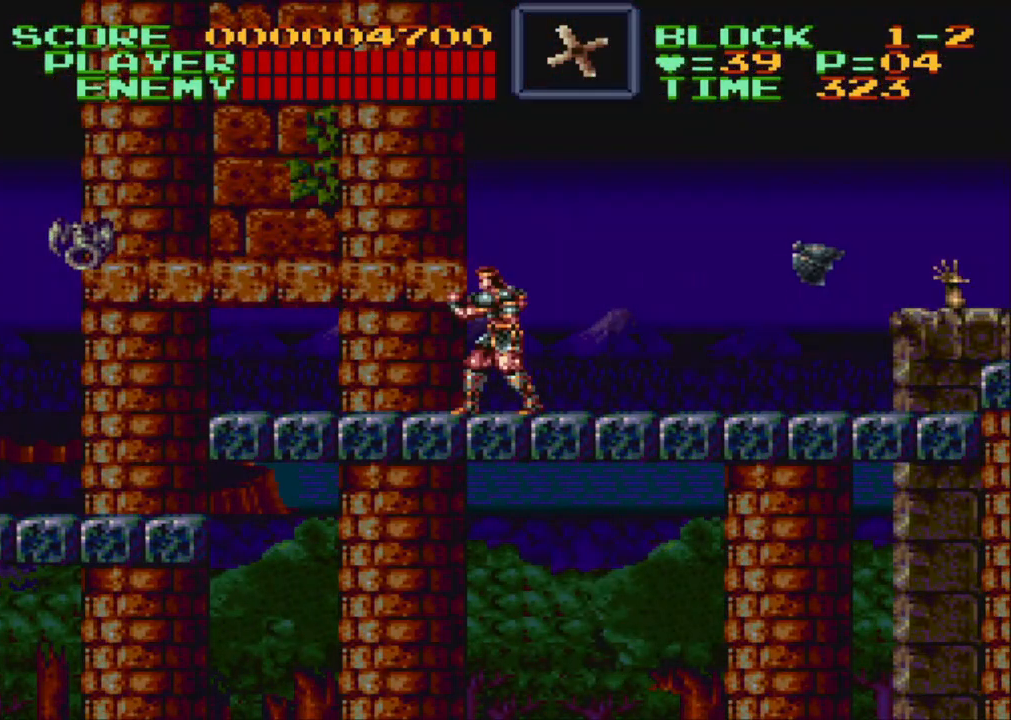
{"buttons": ["Y", "DPAD_UP", "DPAD_RIGHT"], "events": [[50, "Y", "up"], [183, "DPAD_RIGHT", "down"], [267, "DPAD_UP", "down"], [333, "DPAD_RIGHT", "up"], [383, "DPAD_RIGHT", "down"], [400, "Y", "down"]]}
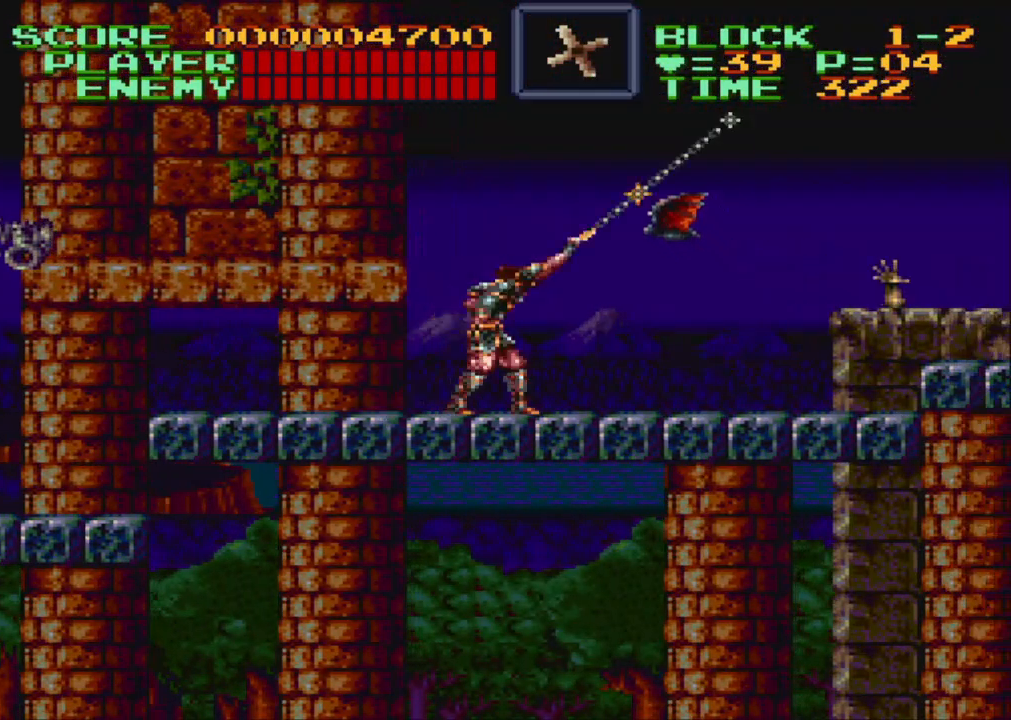
{"buttons": [], "events": [[467, "DPAD_RIGHT", "up"], [467, "DPAD_UP", "up"], [467, "Y", "up"]]}
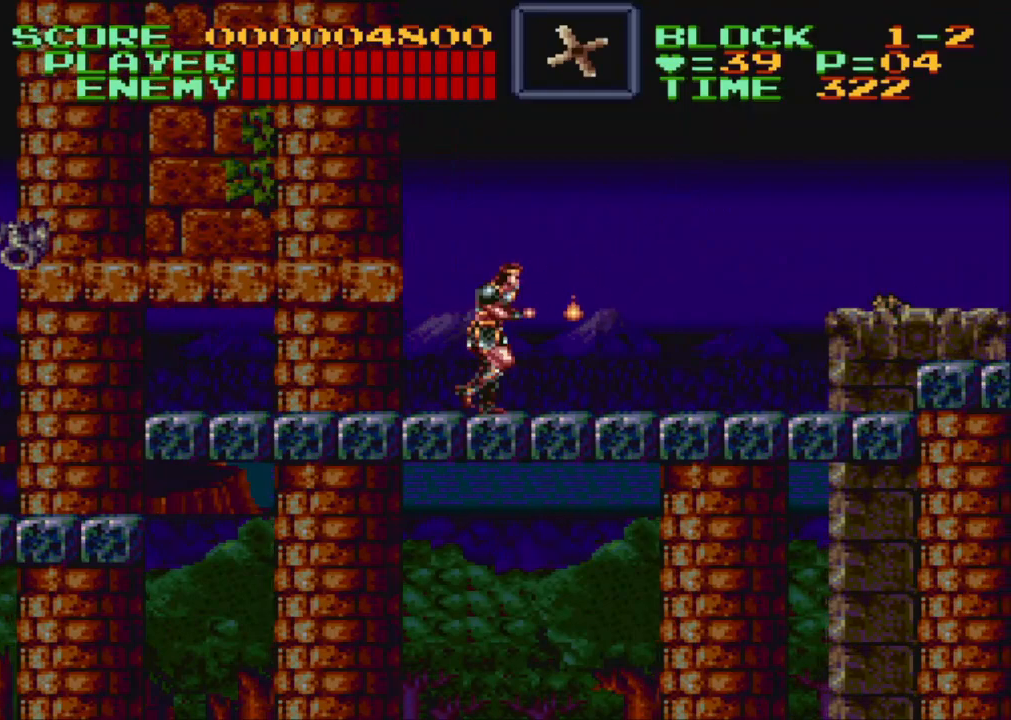
{"buttons": ["DPAD_RIGHT"], "events": [[83, "DPAD_RIGHT", "down"]]}
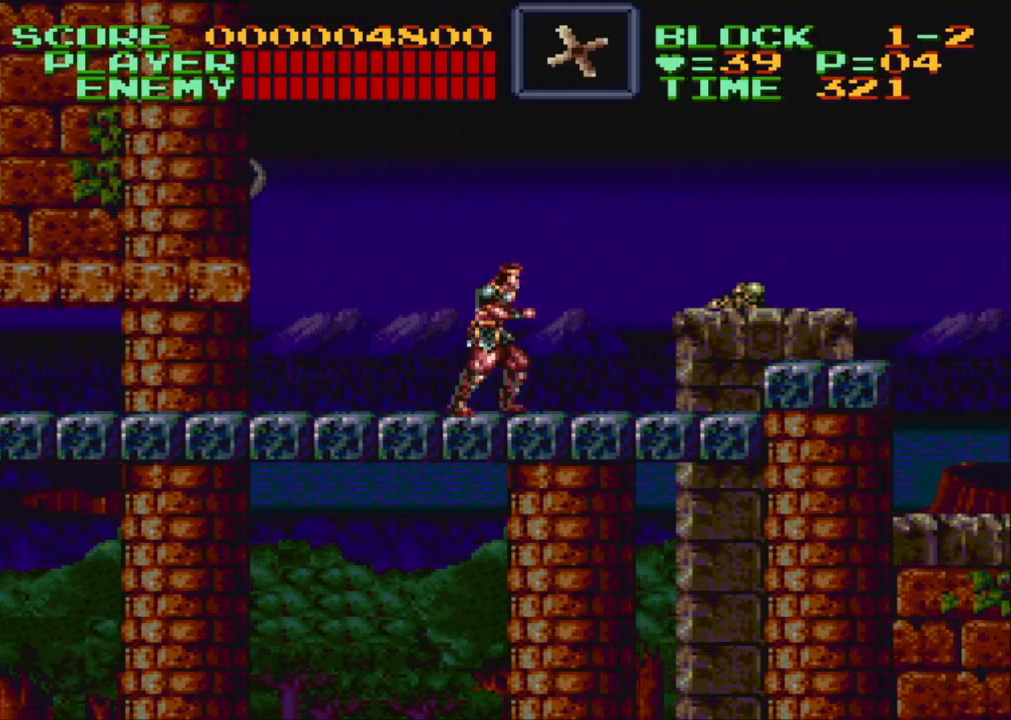
{"buttons": [], "events": [[133, "Y", "down"], [150, "DPAD_RIGHT", "up"], [367, "Y", "up"]]}
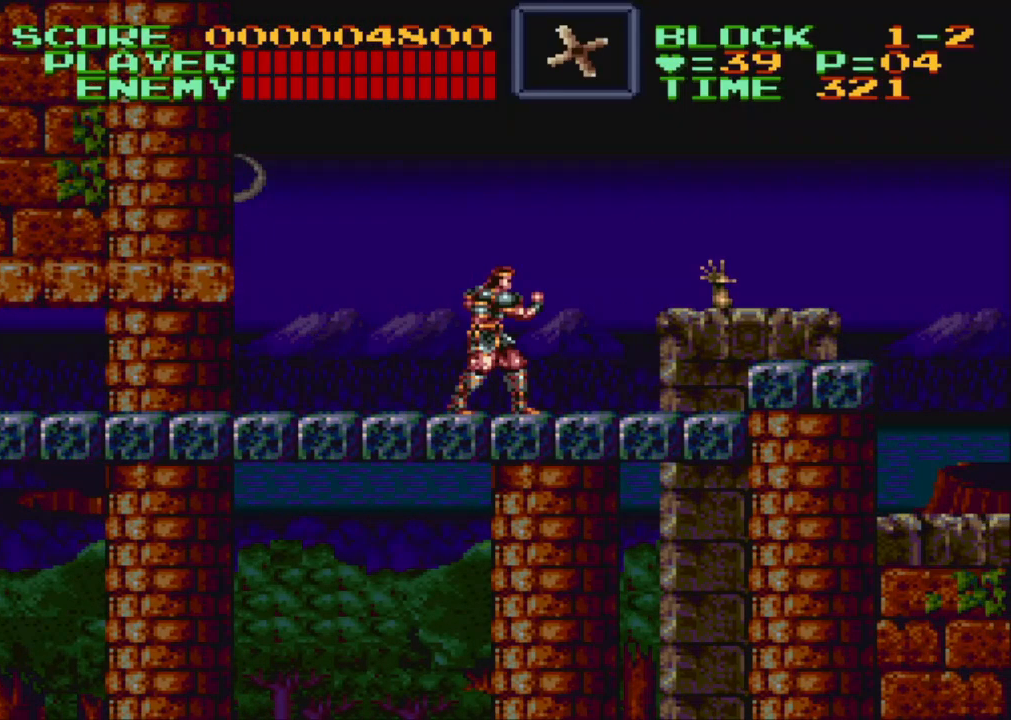
{"buttons": ["DPAD_RIGHT"], "events": [[183, "Y", "down"], [317, "DPAD_RIGHT", "down"], [350, "Y", "up"]]}
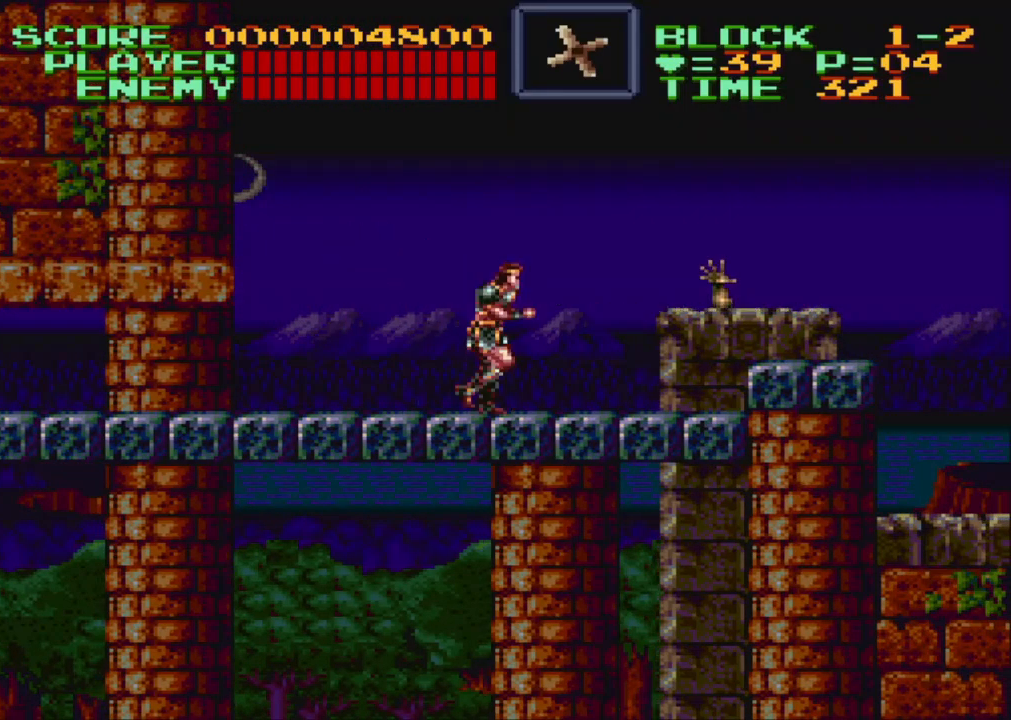
{"buttons": [], "events": [[267, "Y", "down"], [350, "DPAD_RIGHT", "up"], [500, "Y", "up"]]}
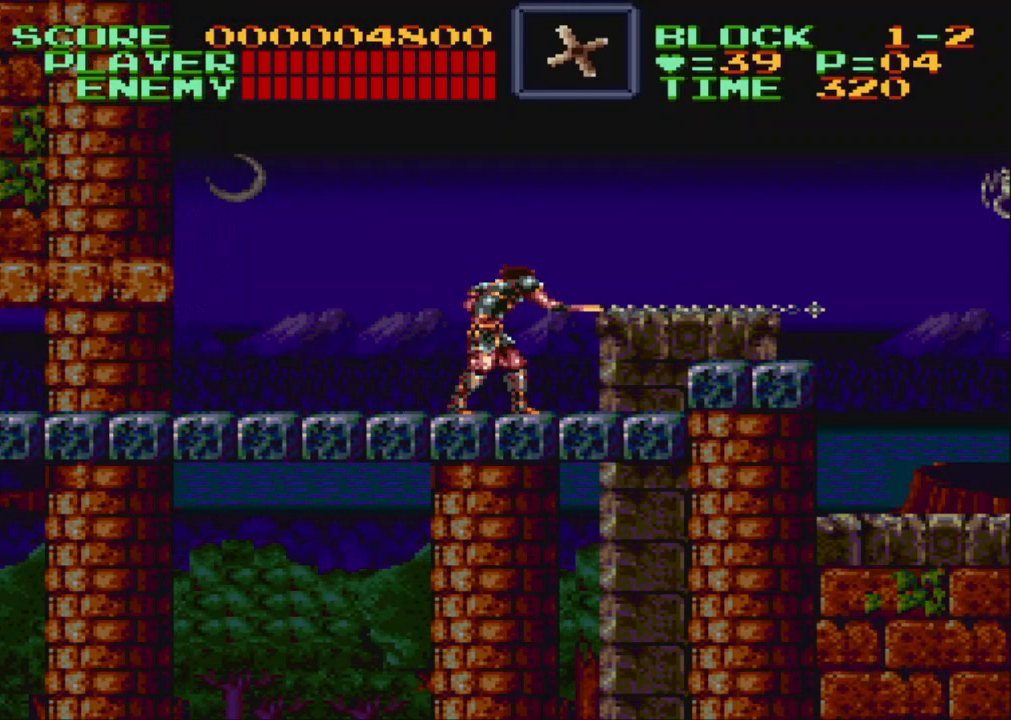
{"buttons": [], "events": []}
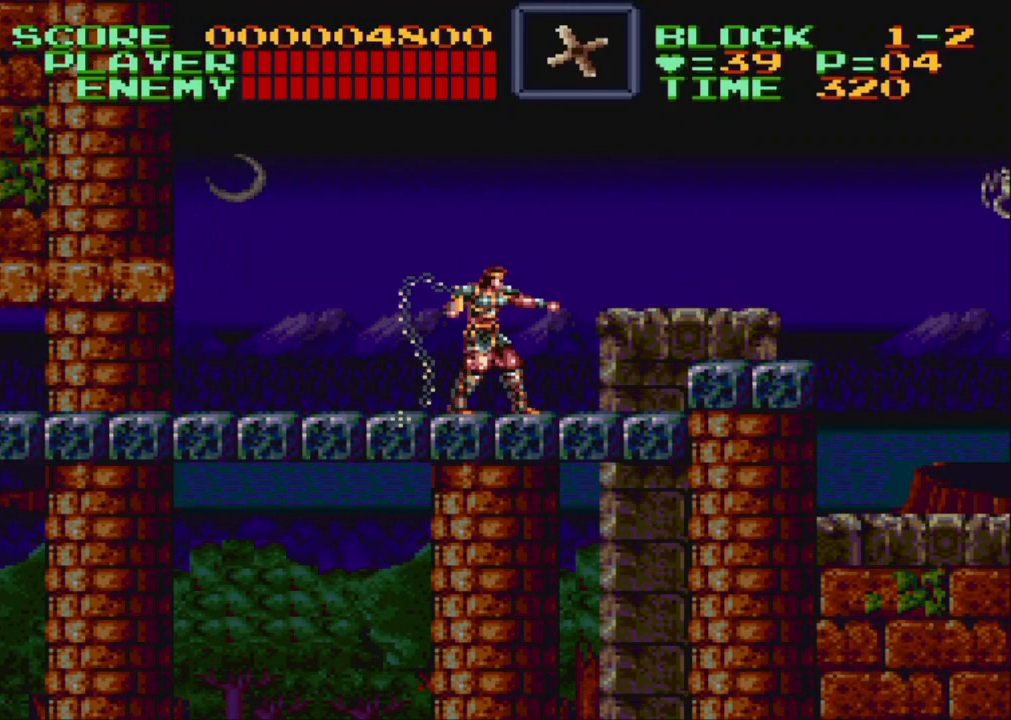
{"buttons": ["DPAD_RIGHT"], "events": [[17, "Y", "down"], [167, "Y", "up"], [383, "DPAD_RIGHT", "down"]]}